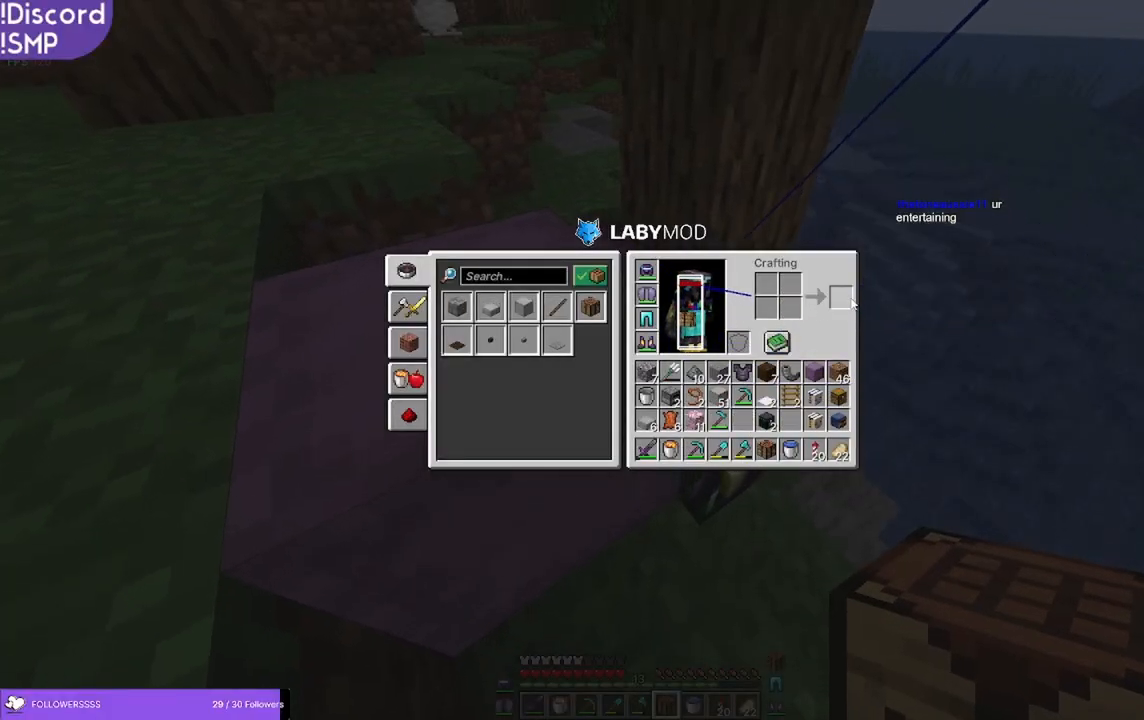
Gameplay with keyboard and mouse; each line is a JSON object with the keys and mouse buttons held at the frame after it. "events" lists presses ("down") and releases ("up") of "a", "d", "s", "w", "mouse_left" and "mouse_right" between this image and that frame as [ms after this image, input, new state], when the widget could be followed in between. "mouse_left", "mouse_right" = the "left", "right" buttons of the "mouse" list. No other keys are recorded. Fast repeated clicks can show as one long hold. Mouse movement is not recorded.
{"keys": ["s"], "mouse": [], "events": [[283, "s", "down"]]}
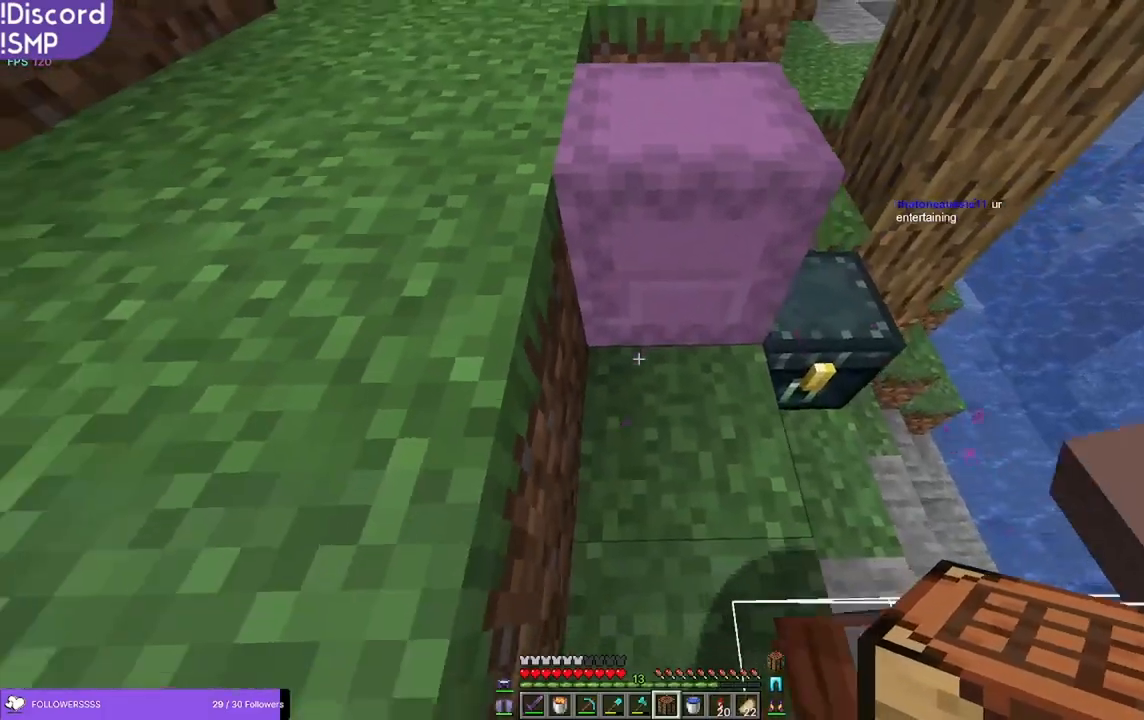
{"keys": [], "mouse": [], "events": [[166, "s", "up"]]}
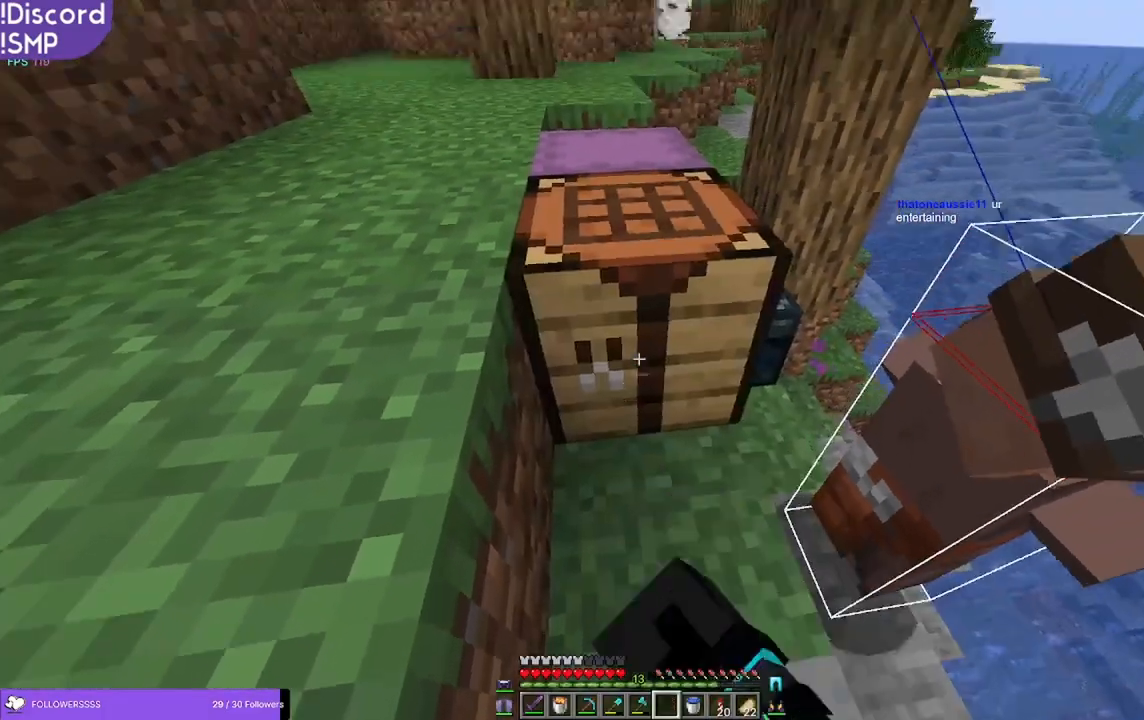
{"keys": [], "mouse": [], "events": []}
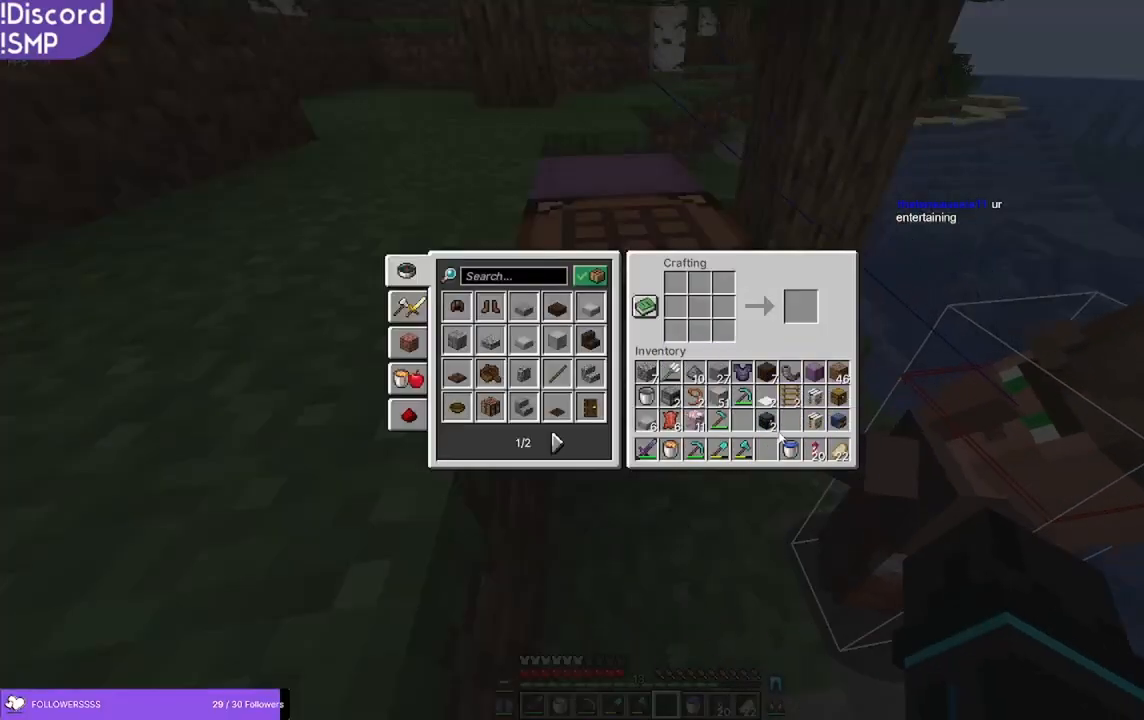
{"keys": [], "mouse": [], "events": []}
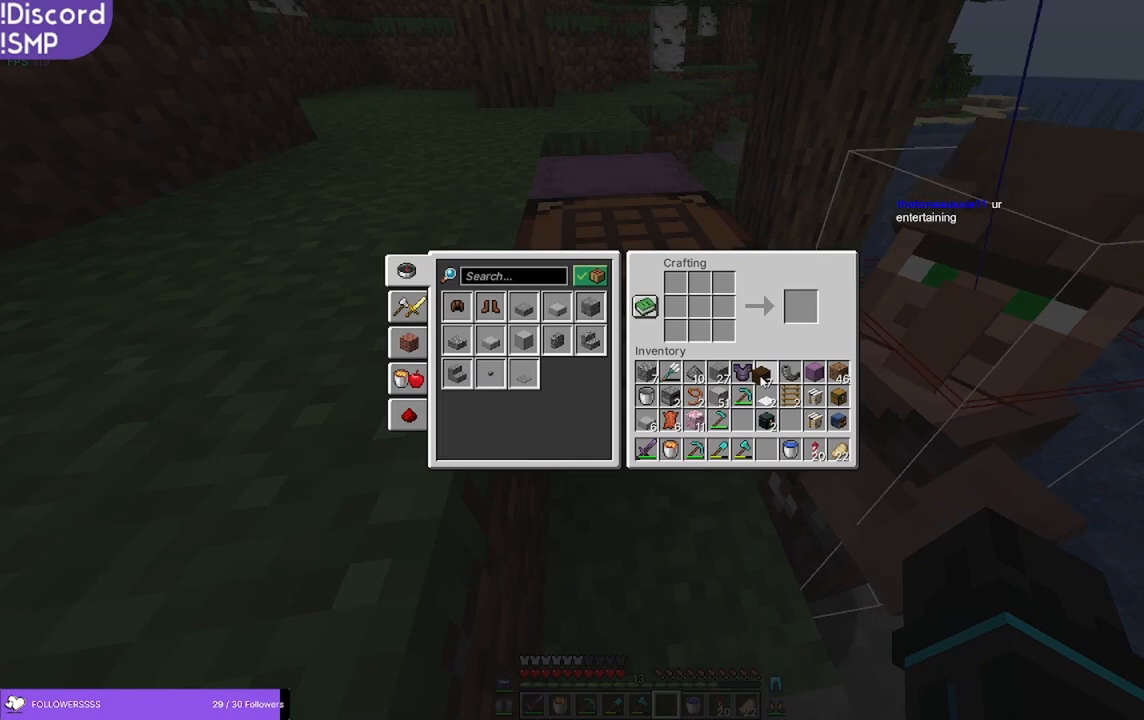
{"keys": [], "mouse": [], "events": []}
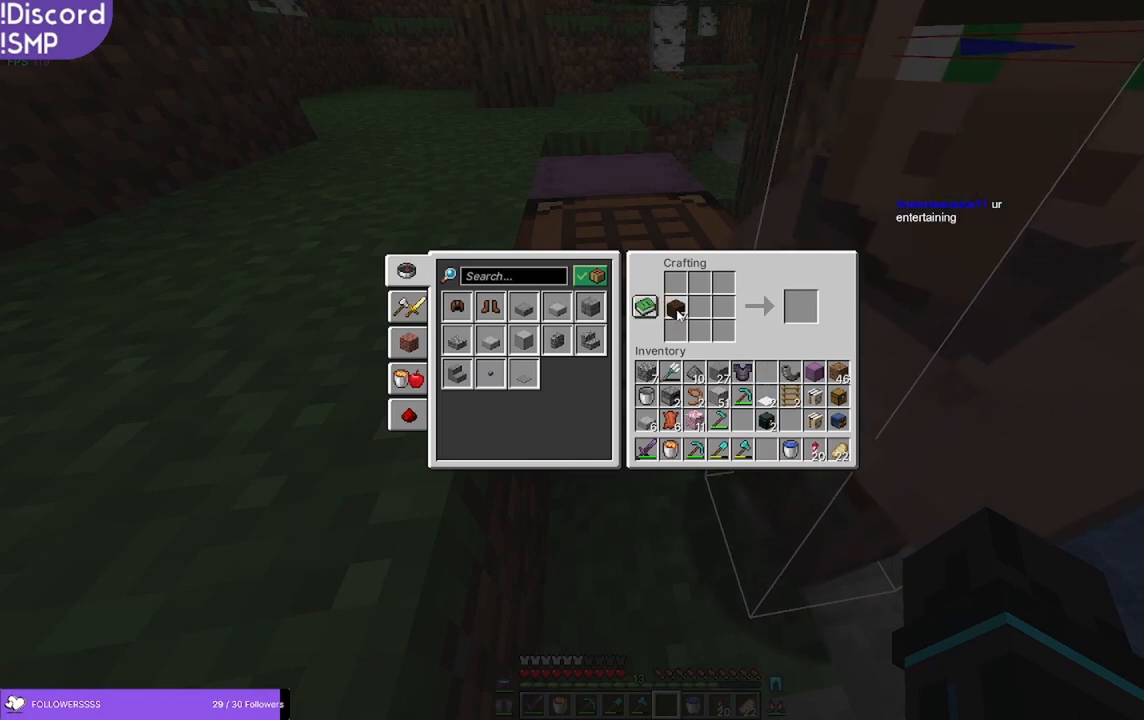
{"keys": [], "mouse": [], "events": []}
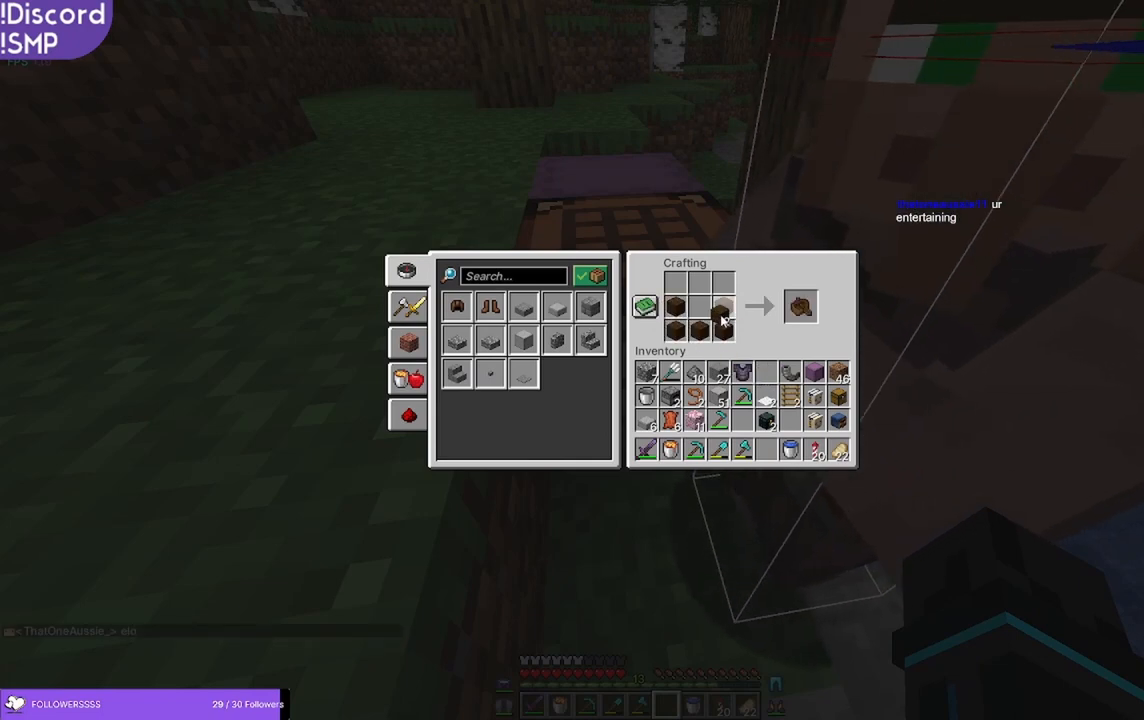
{"keys": [], "mouse": [], "events": []}
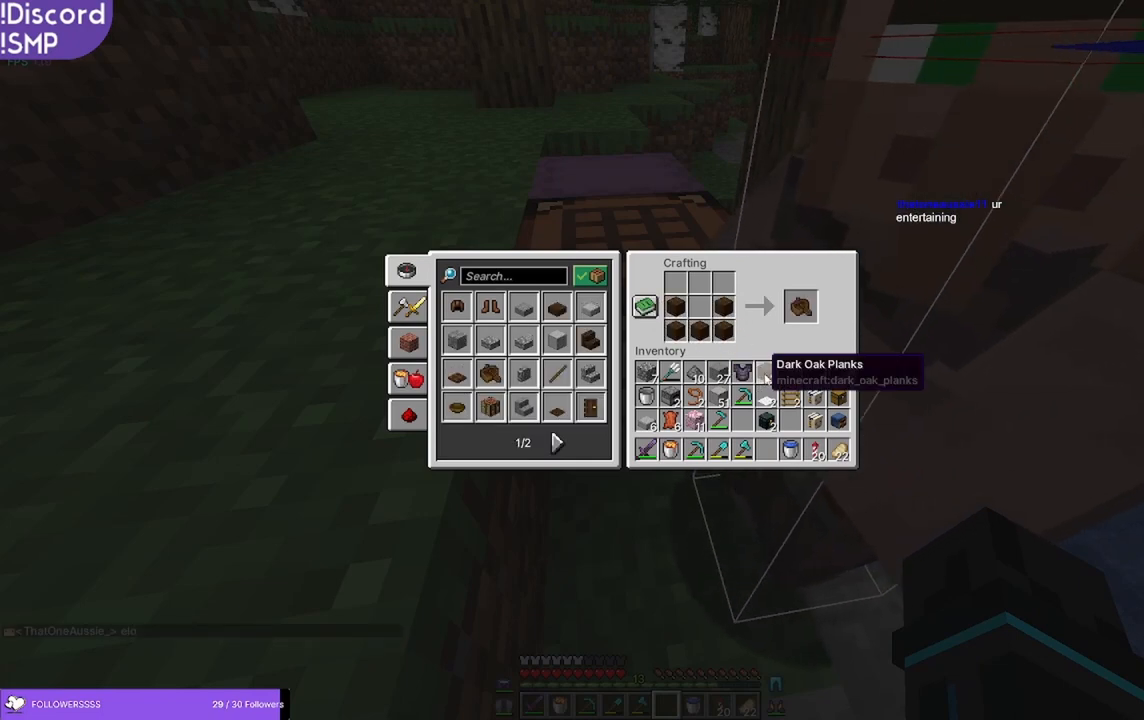
{"keys": [], "mouse": [], "events": []}
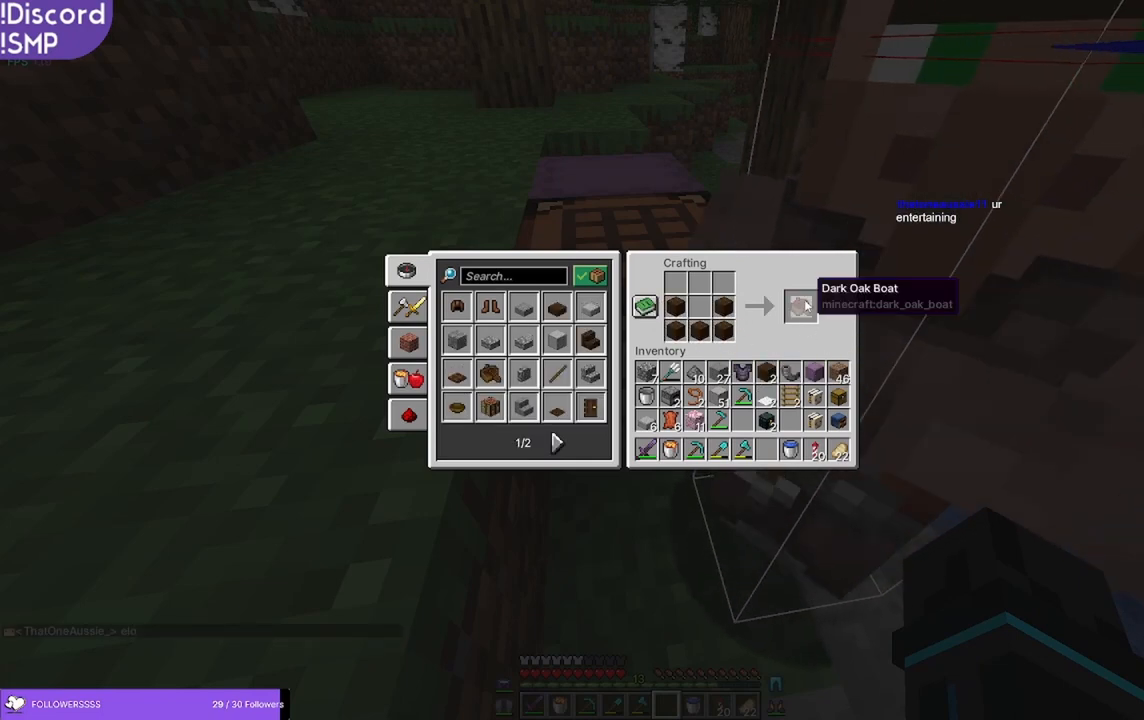
{"keys": ["w"], "mouse": [], "events": [[366, "w", "down"]]}
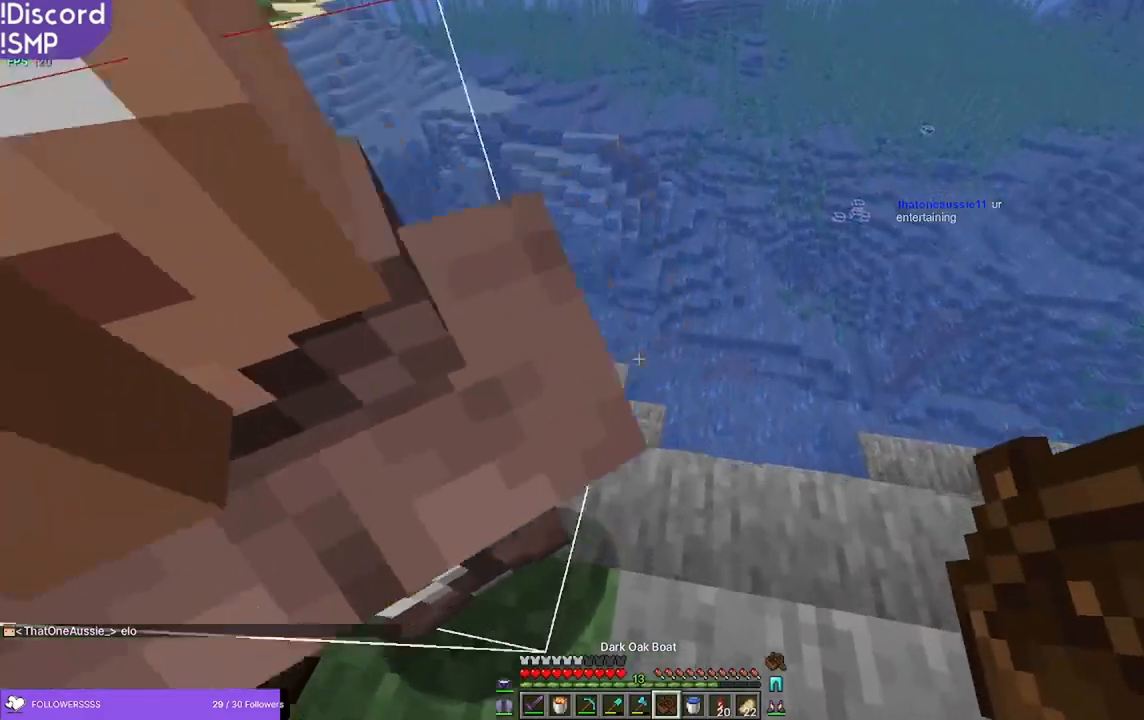
{"keys": ["a", "w"], "mouse": [], "events": [[16, "d", "down"], [283, "d", "up"], [500, "a", "down"]]}
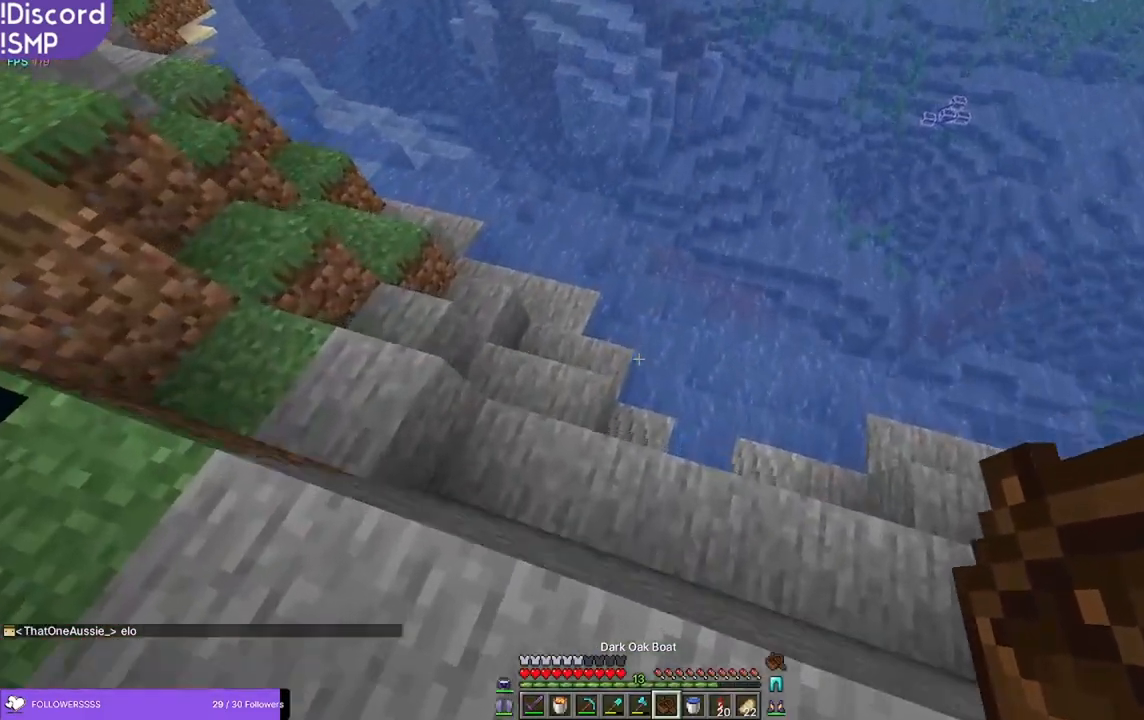
{"keys": ["a", "w"], "mouse": [], "events": [[283, "a", "up"], [483, "a", "down"]]}
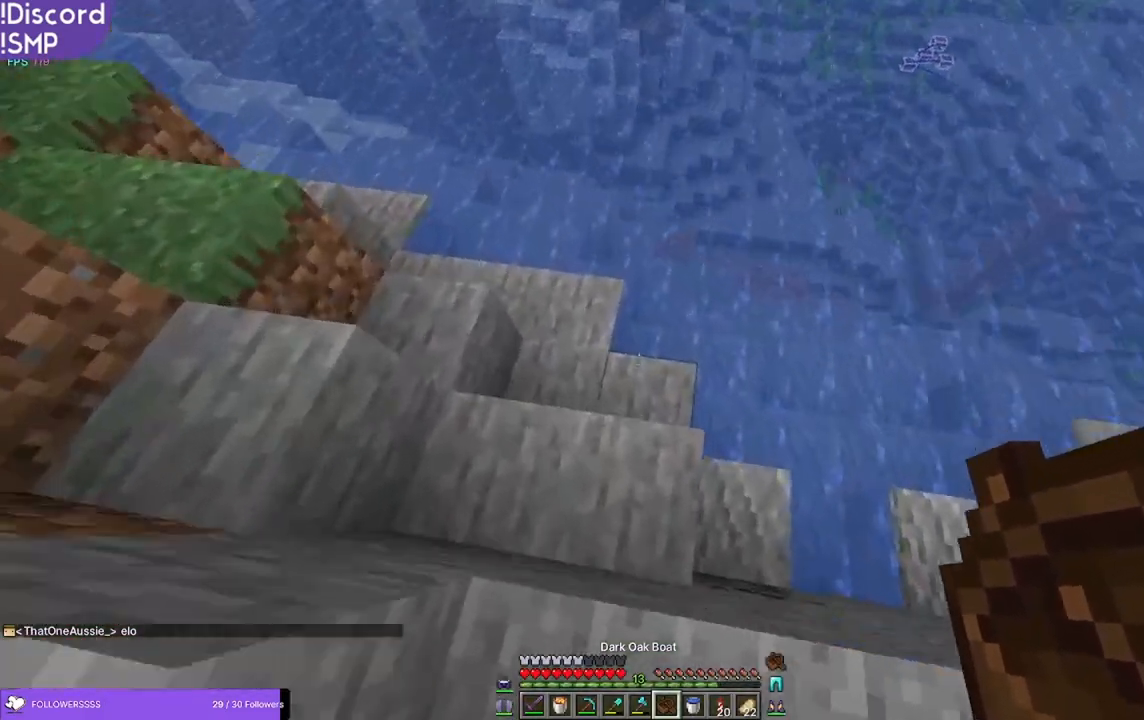
{"keys": ["a"], "mouse": [], "events": [[33, "a", "up"], [333, "w", "up"], [416, "a", "down"]]}
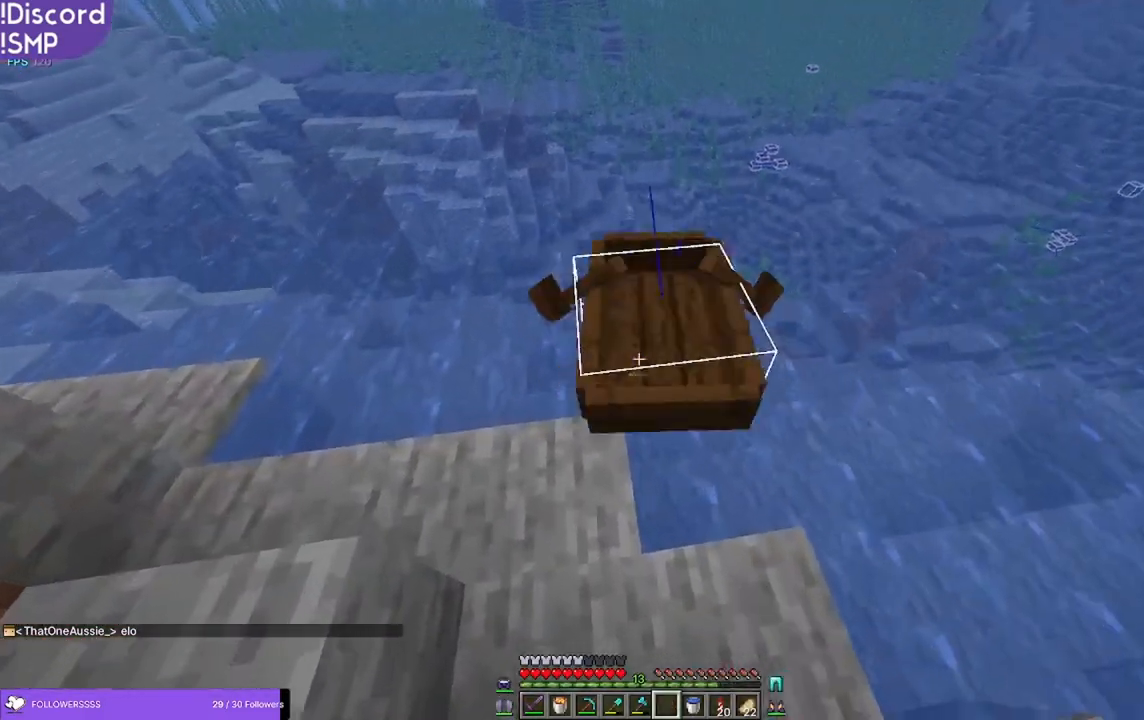
{"keys": ["d", "s"], "mouse": [], "events": [[216, "a", "up"], [216, "s", "down"], [483, "d", "down"]]}
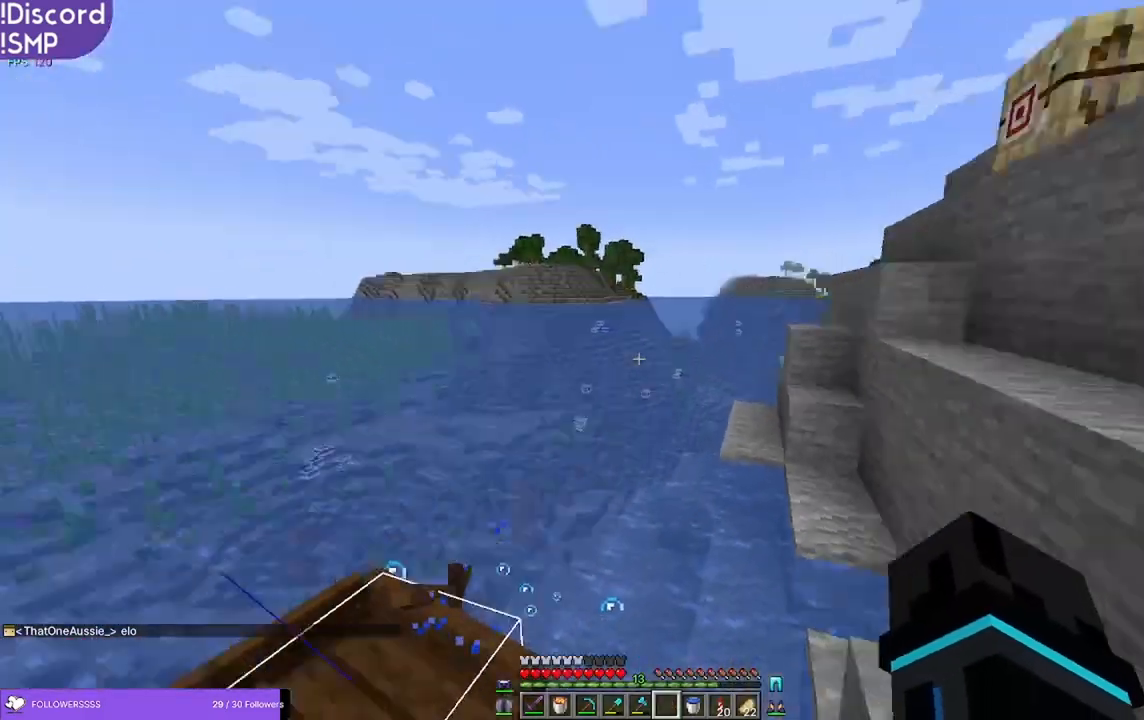
{"keys": [], "mouse": [], "events": [[50, "d", "up"], [100, "a", "down"], [100, "s", "up"], [466, "a", "up"]]}
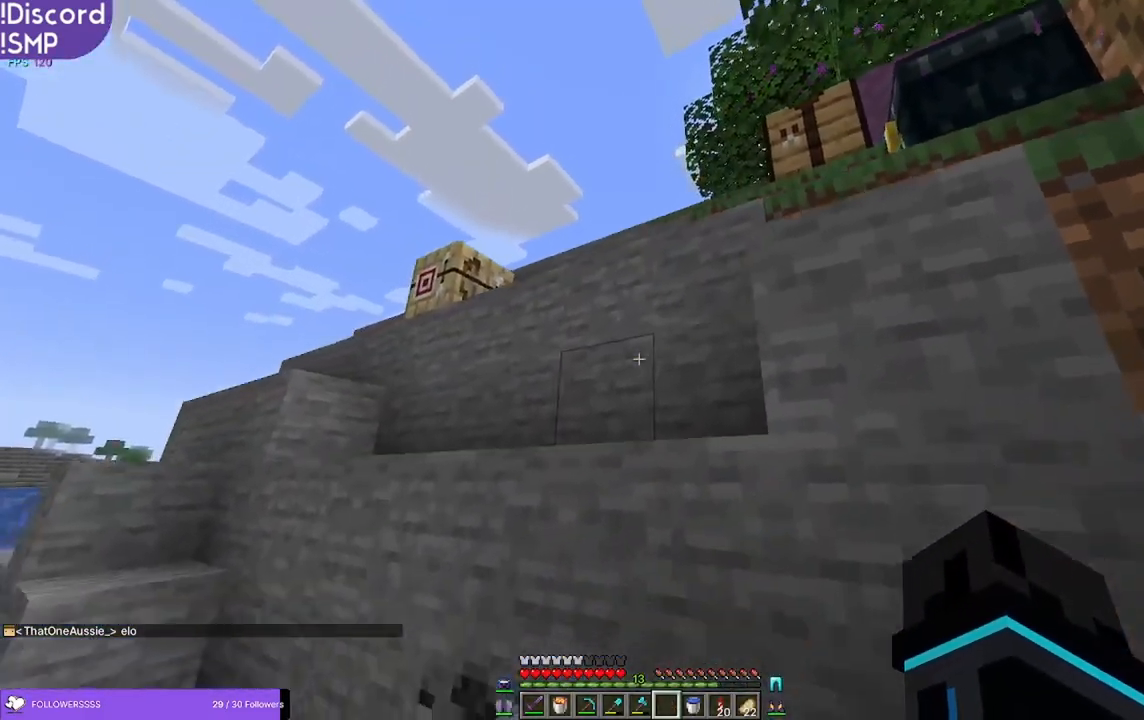
{"keys": ["a"], "mouse": [], "events": [[33, "s", "down"], [433, "a", "down"], [466, "s", "up"]]}
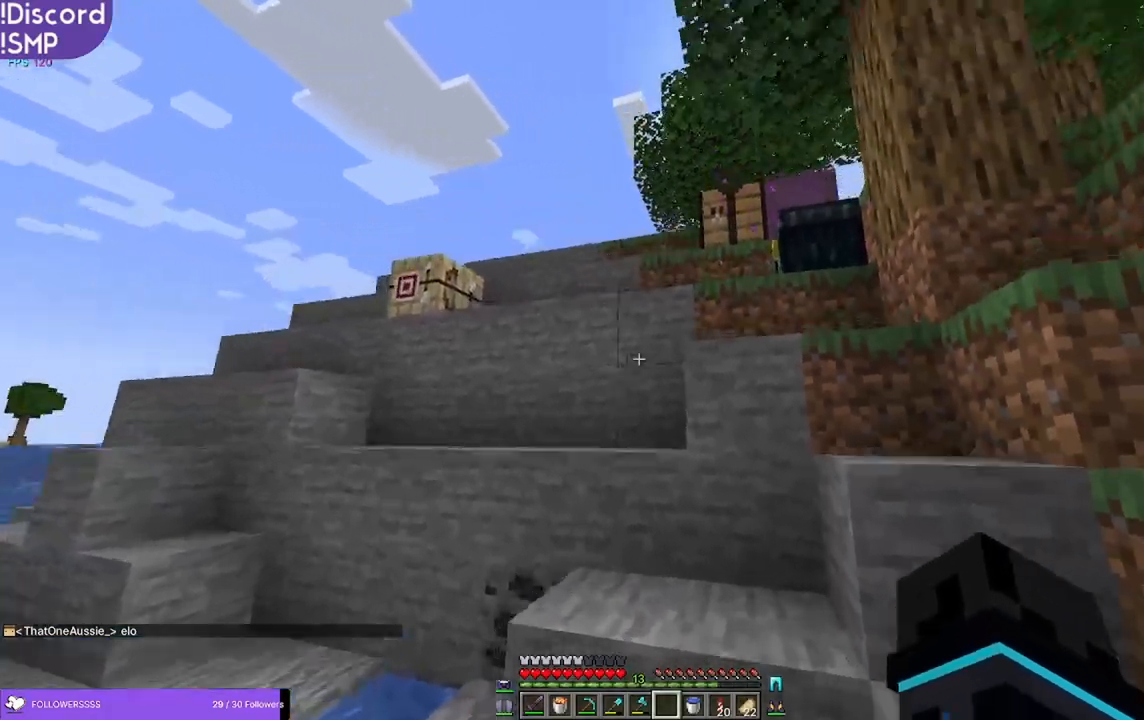
{"keys": ["s"], "mouse": [], "events": [[200, "s", "down"], [233, "a", "up"]]}
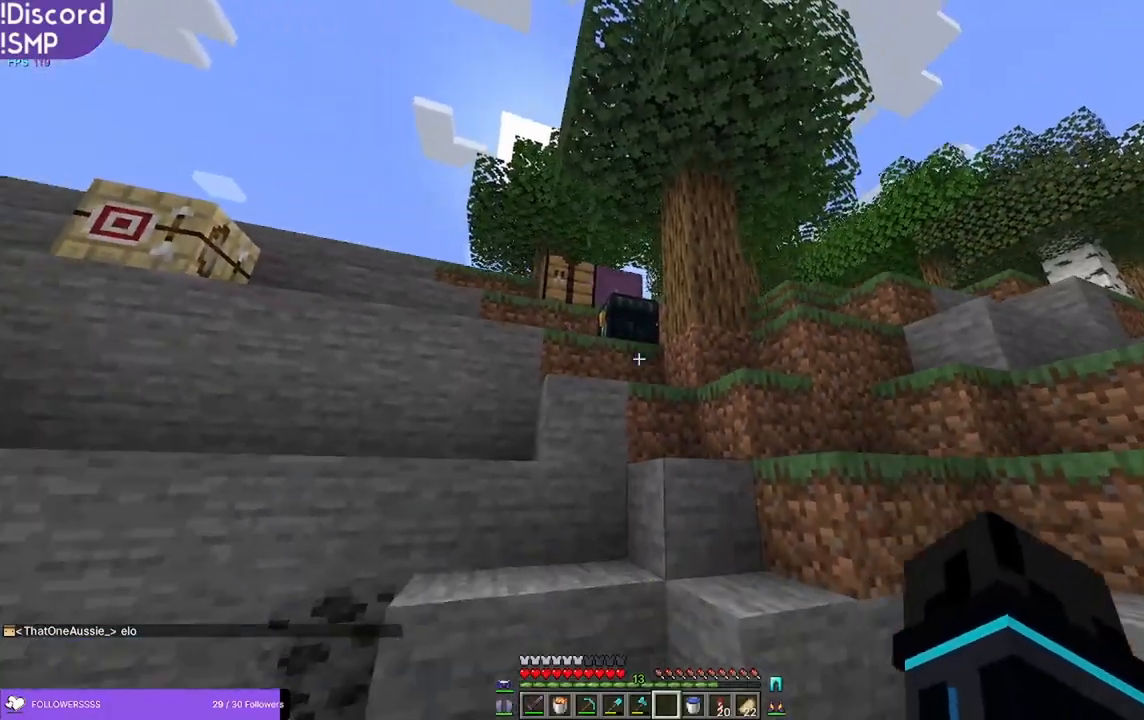
{"keys": ["s"], "mouse": [], "events": []}
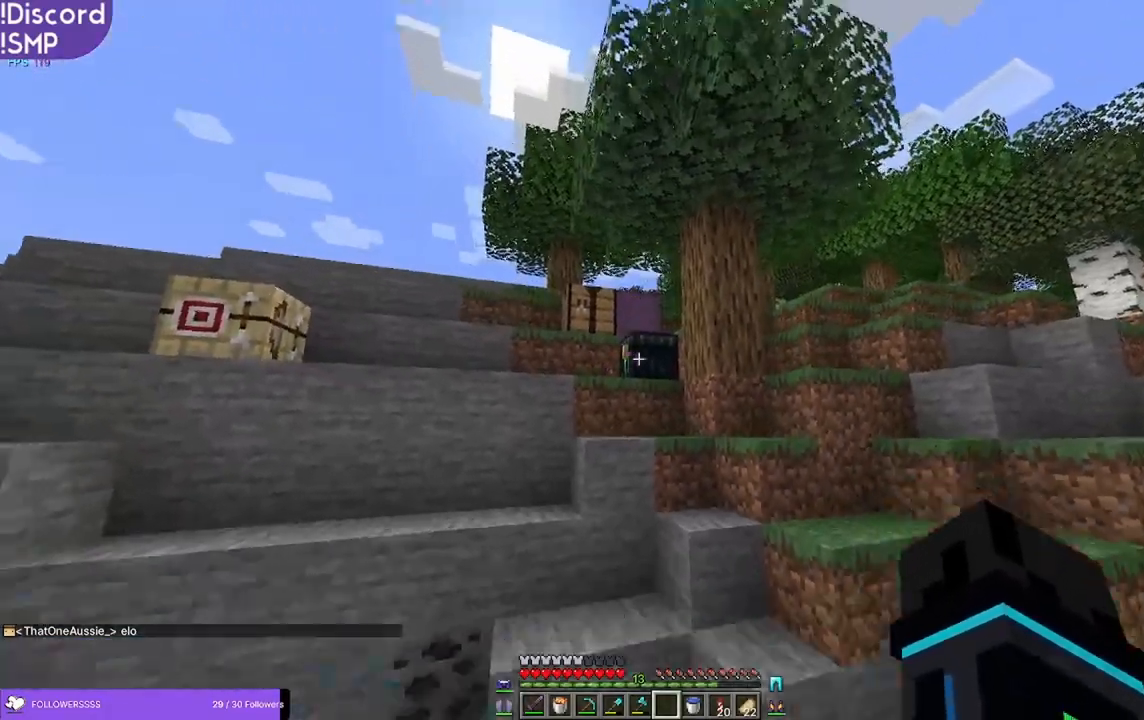
{"keys": ["s"], "mouse": [], "events": [[116, "a", "down"], [116, "s", "up"], [300, "a", "up"], [350, "s", "down"]]}
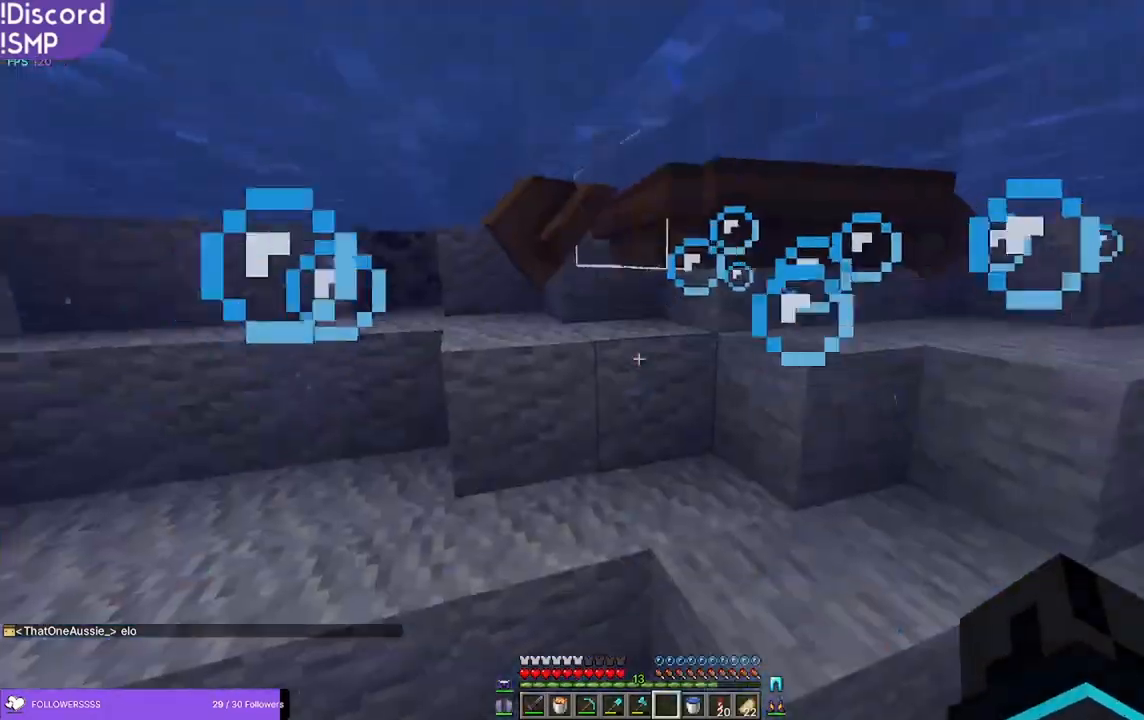
{"keys": [], "mouse": []}
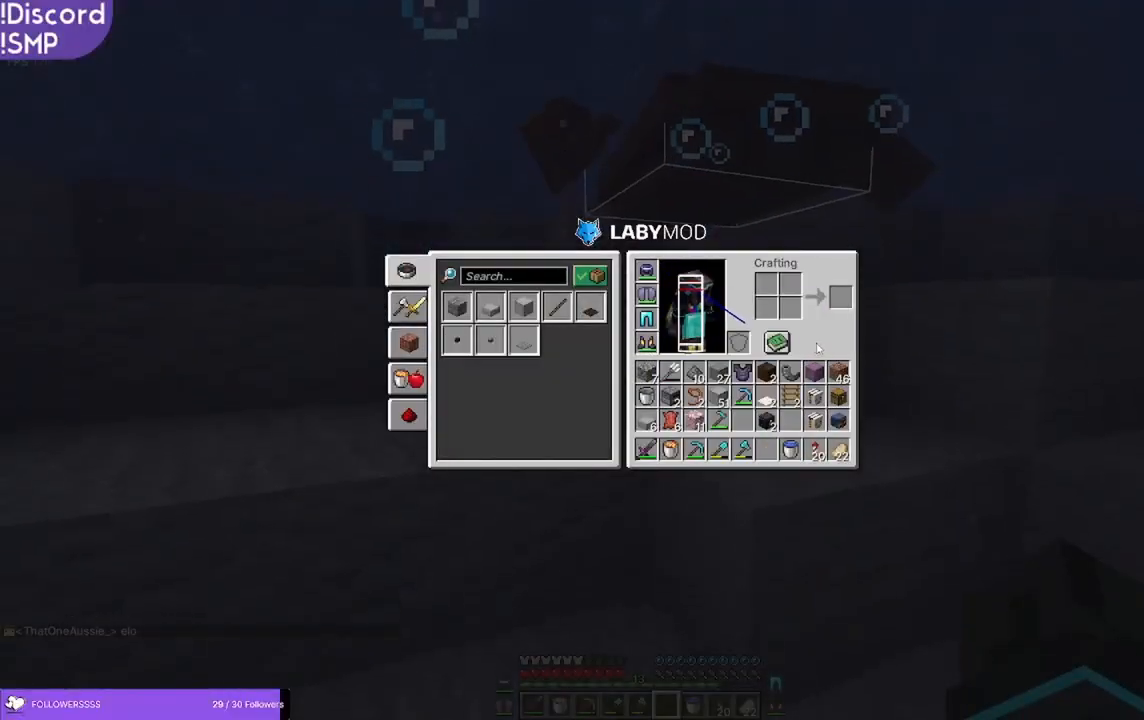
{"keys": [], "mouse": [], "events": []}
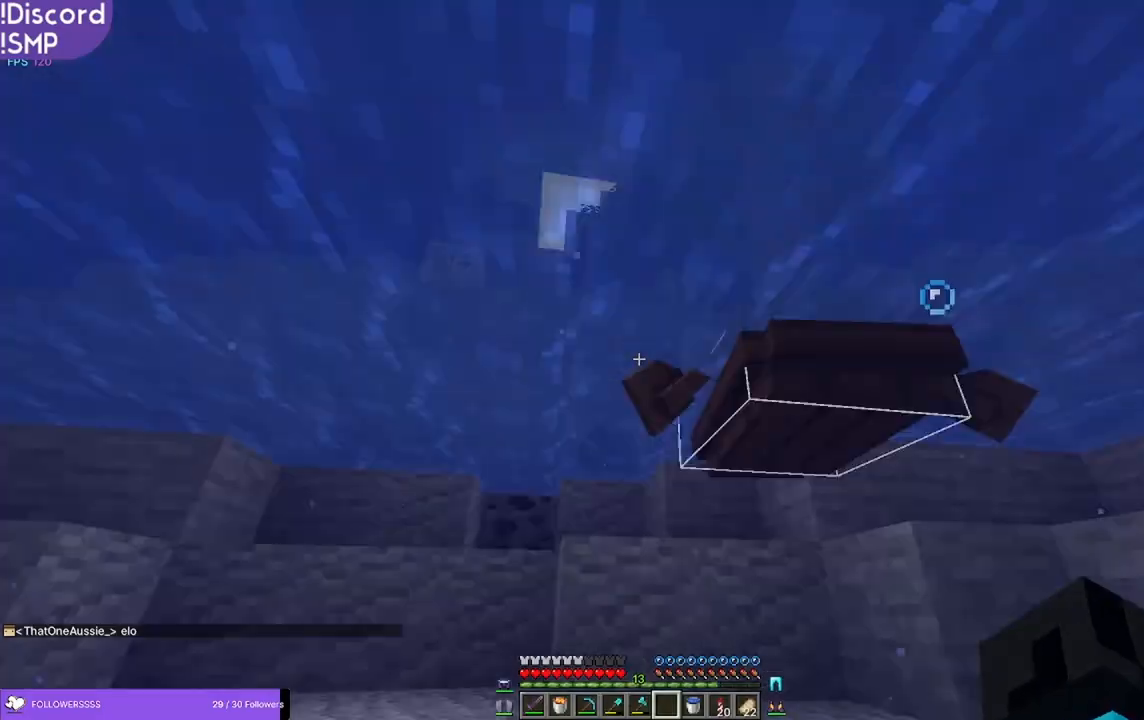
{"keys": ["w"], "mouse": [], "events": [[283, "w", "down"]]}
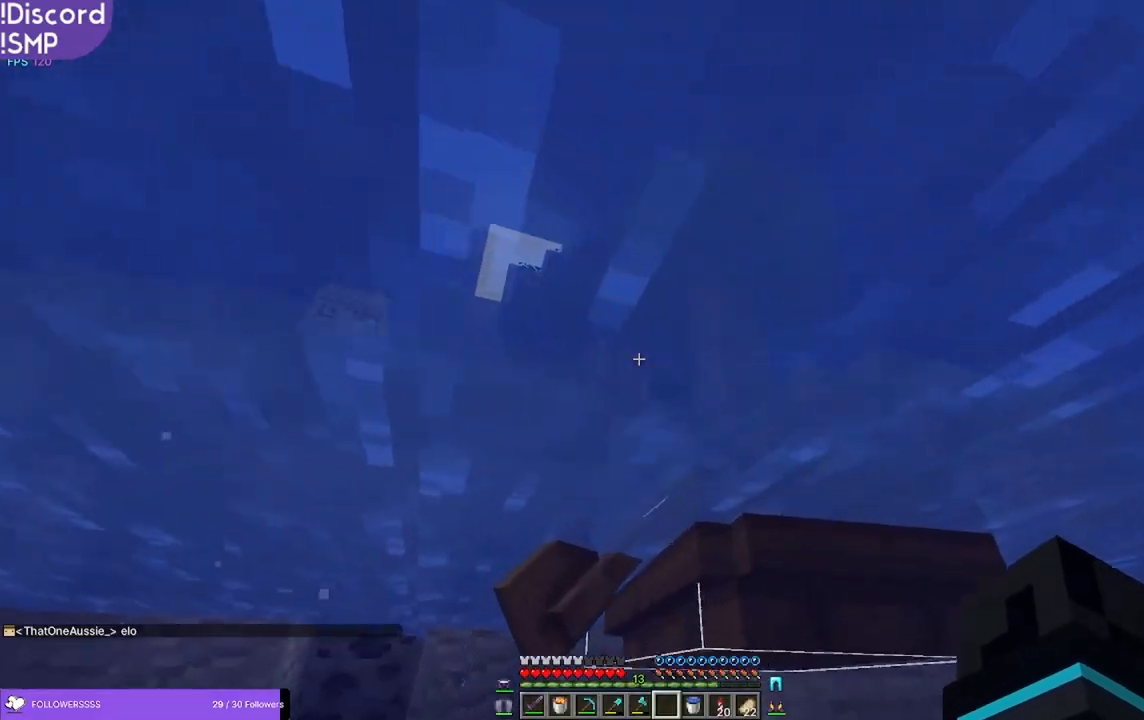
{"keys": [], "mouse": [], "events": [[183, "w", "up"]]}
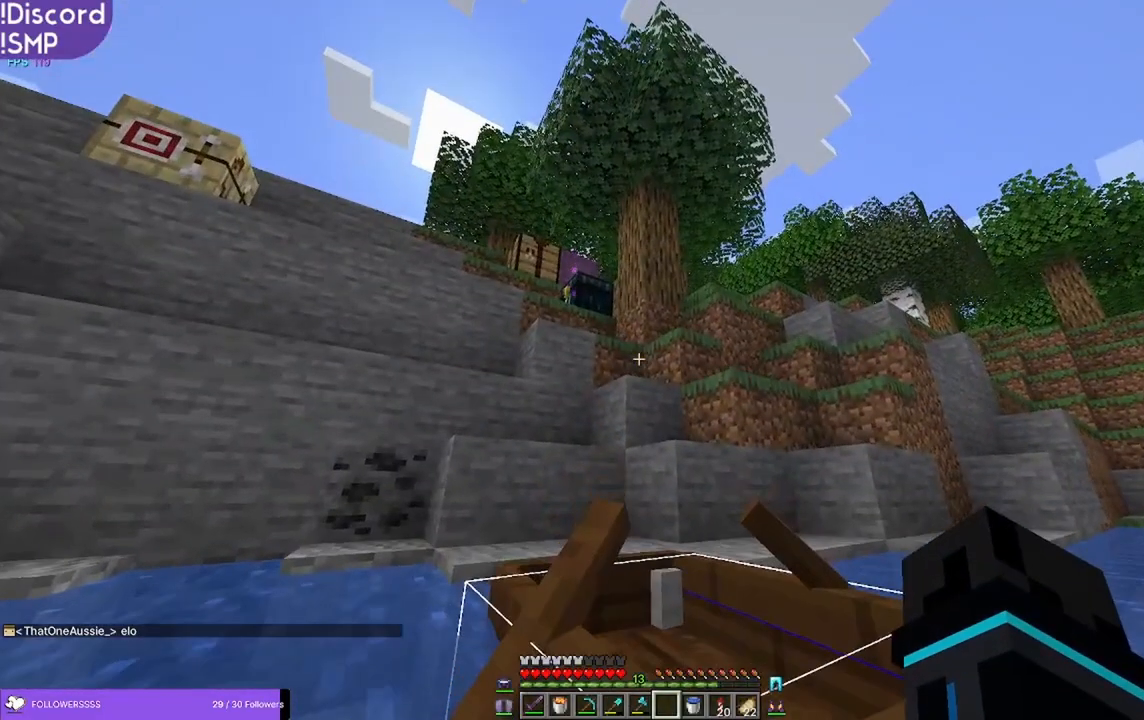
{"keys": ["w"], "mouse": [], "events": [[116, "w", "down"], [350, "w", "up"], [500, "w", "down"]]}
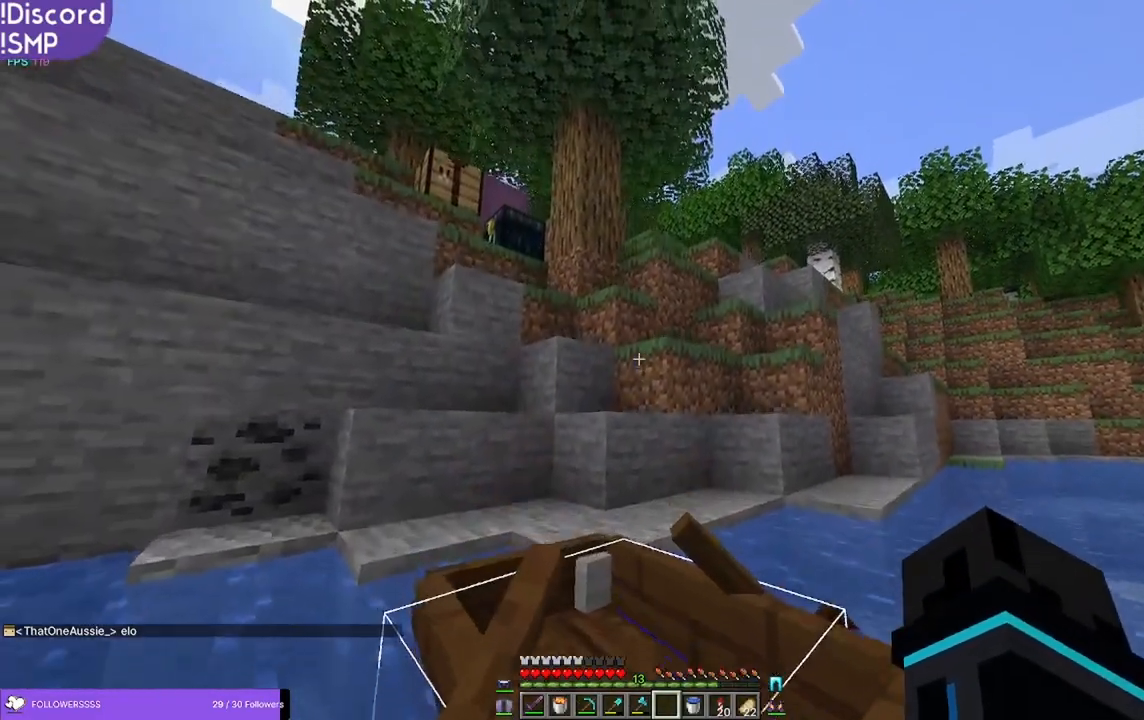
{"keys": [], "mouse": [], "events": [[283, "w", "up"]]}